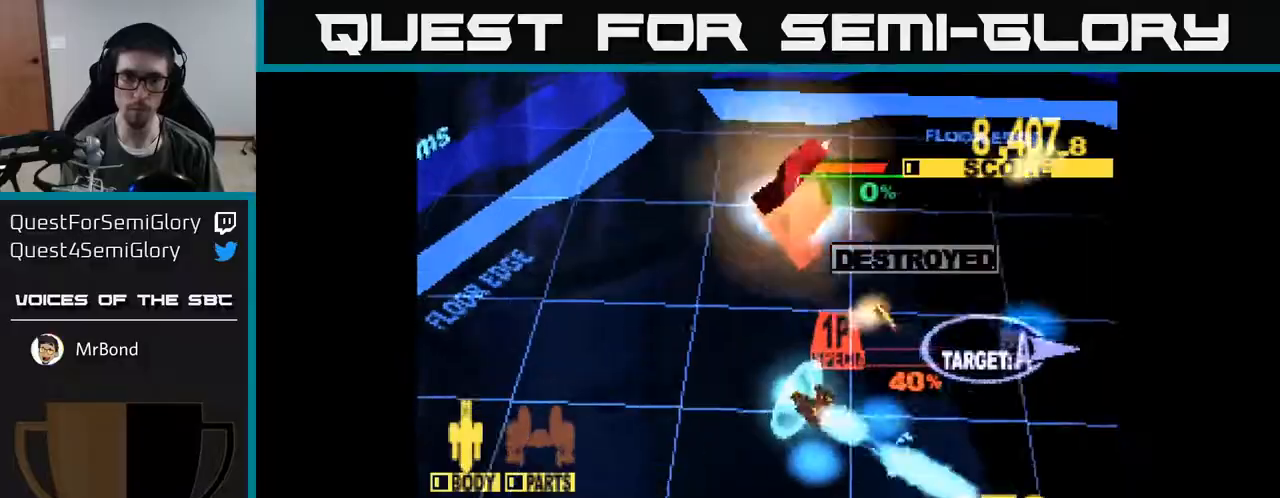
Gameplay with a controller (Xbox layout); each line is a JSON object with the inputs held at the frame after it. "events" lists button and stick changes between this image and that frame as [ms after this image, input, new state], when the widget could be followed in between. Not read: left_stick.
{"buttons": ["X", "DPAD_DOWN", "DPAD_RIGHT"], "right_stick": "center", "events": []}
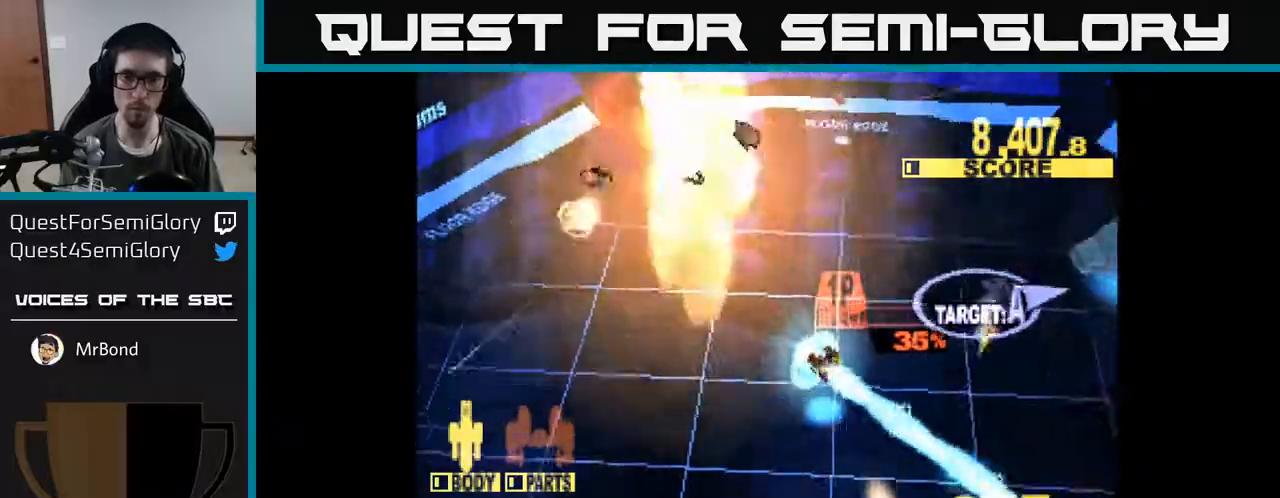
{"buttons": ["X", "DPAD_DOWN", "DPAD_LEFT"], "right_stick": "center", "events": [[200, "DPAD_RIGHT", "up"], [317, "DPAD_LEFT", "down"], [333, "X", "up"], [450, "X", "down"]]}
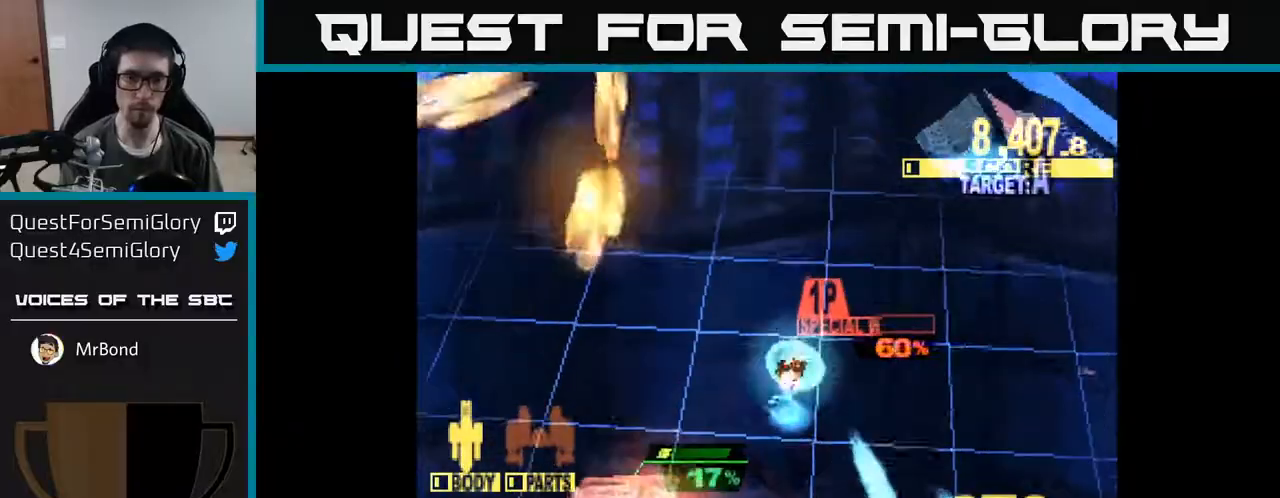
{"buttons": ["DPAD_DOWN", "DPAD_LEFT"], "right_stick": "center", "events": [[117, "DPAD_DOWN", "up"], [250, "DPAD_DOWN", "down"], [367, "DPAD_LEFT", "up"], [467, "DPAD_LEFT", "down"], [500, "X", "up"]]}
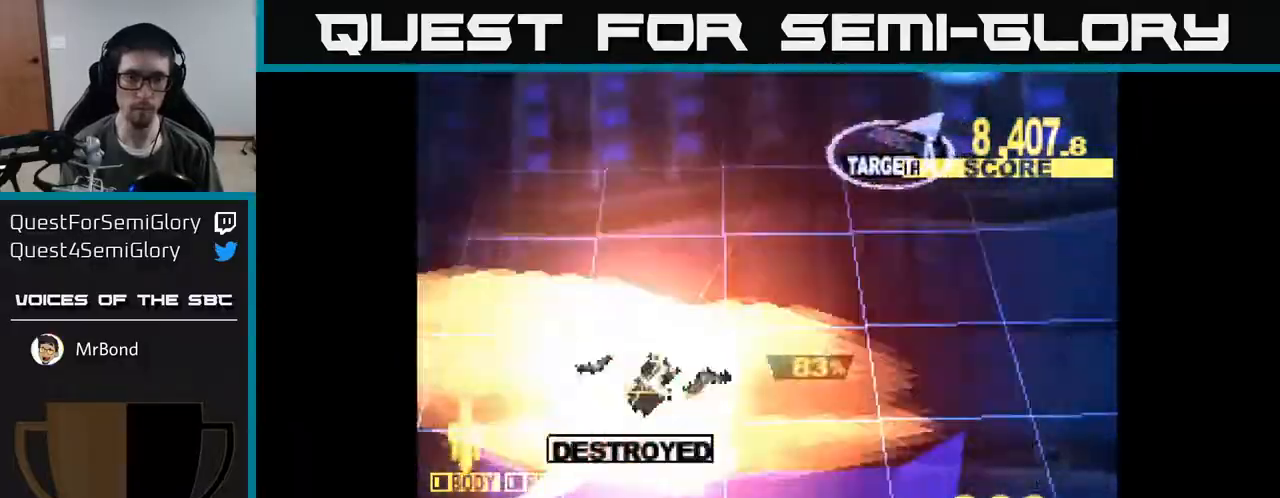
{"buttons": ["DPAD_UP", "DPAD_LEFT"], "right_stick": "center", "events": [[33, "DPAD_DOWN", "up"], [217, "DPAD_DOWN", "down"], [283, "DPAD_LEFT", "up"], [400, "DPAD_DOWN", "up"], [450, "DPAD_UP", "down"], [483, "DPAD_LEFT", "down"]]}
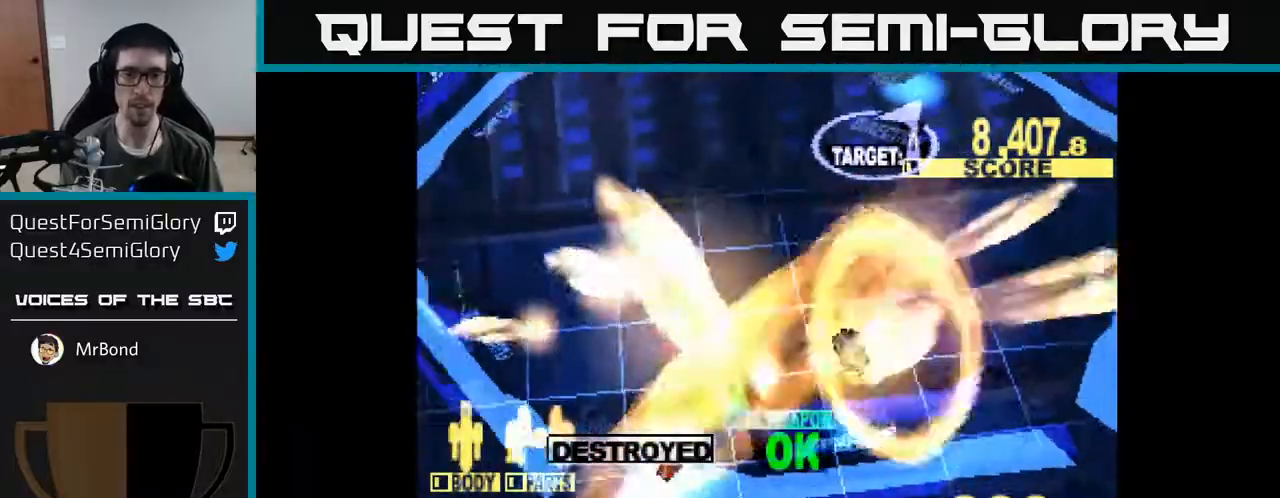
{"buttons": ["DPAD_UP", "DPAD_RIGHT"], "right_stick": "center", "events": [[50, "X", "down"], [100, "DPAD_LEFT", "up"], [267, "X", "up"], [433, "DPAD_RIGHT", "down"]]}
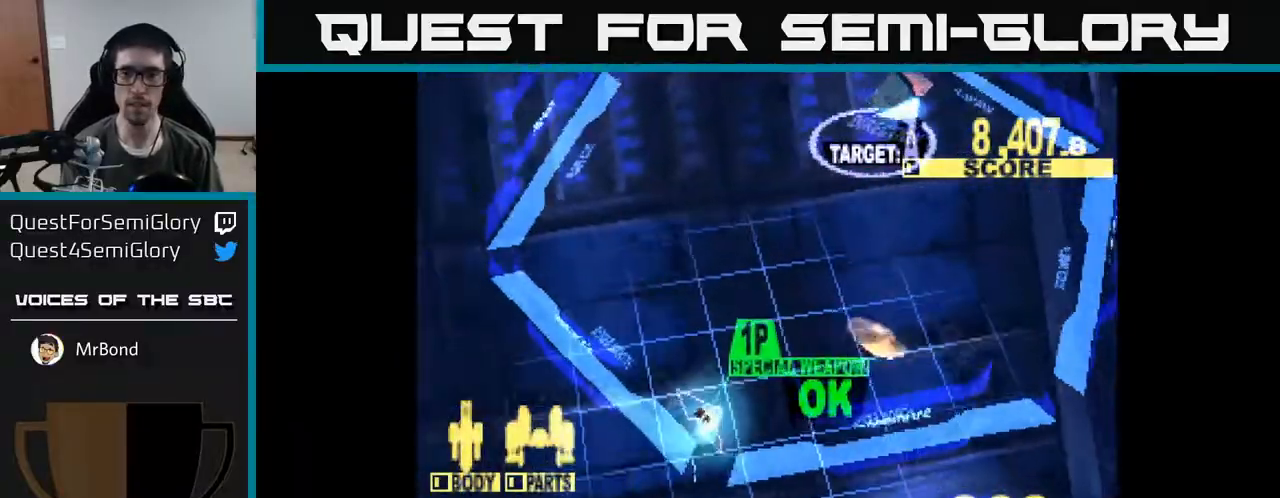
{"buttons": ["X", "DPAD_UP", "DPAD_RIGHT"], "right_stick": "center", "events": [[333, "X", "down"]]}
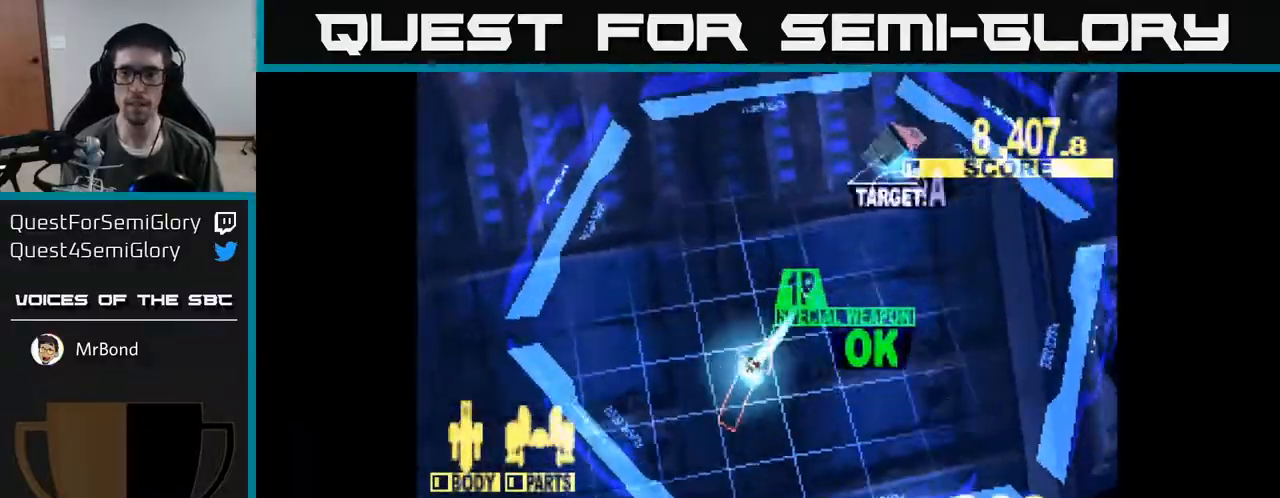
{"buttons": ["X", "DPAD_UP", "DPAD_RIGHT"], "right_stick": "center", "events": []}
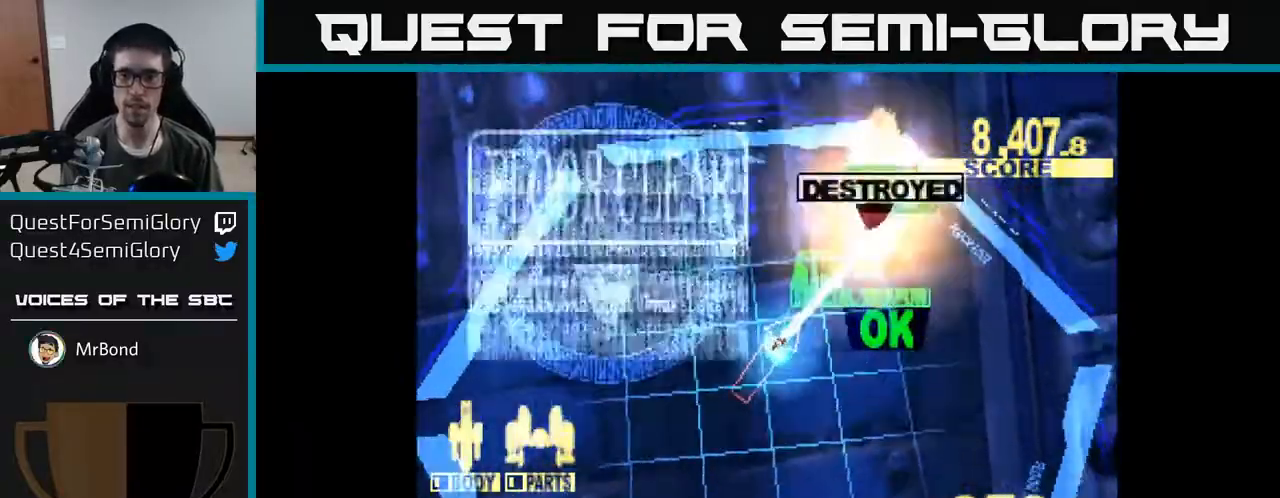
{"buttons": ["X", "DPAD_UP", "DPAD_RIGHT"], "right_stick": "center", "events": [[150, "X", "up"], [417, "X", "down"]]}
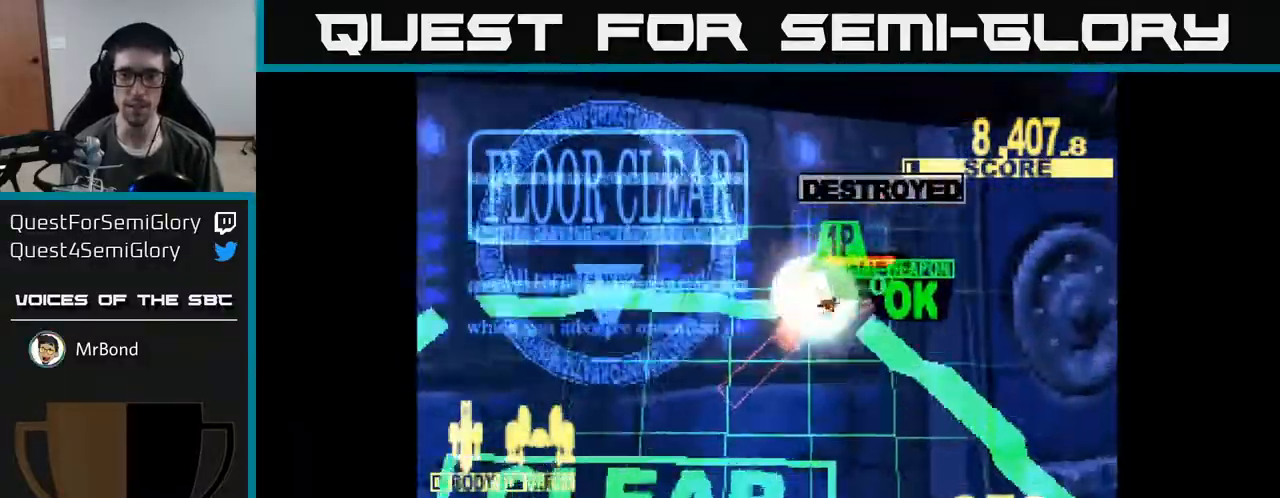
{"buttons": [], "right_stick": "center", "events": [[17, "DPAD_UP", "up"], [183, "DPAD_RIGHT", "up"], [217, "X", "up"]]}
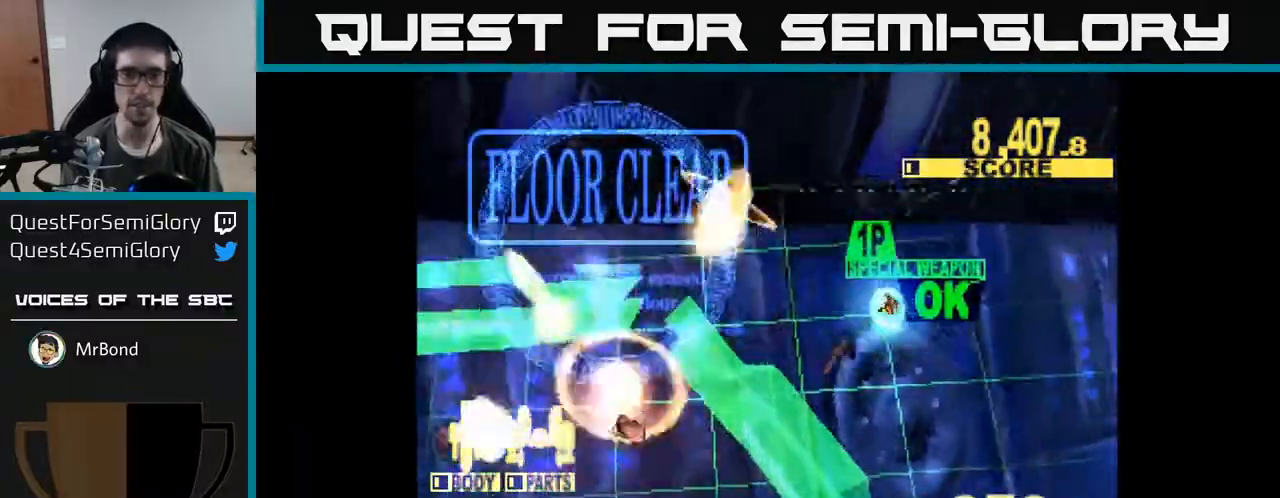
{"buttons": [], "right_stick": "center", "events": []}
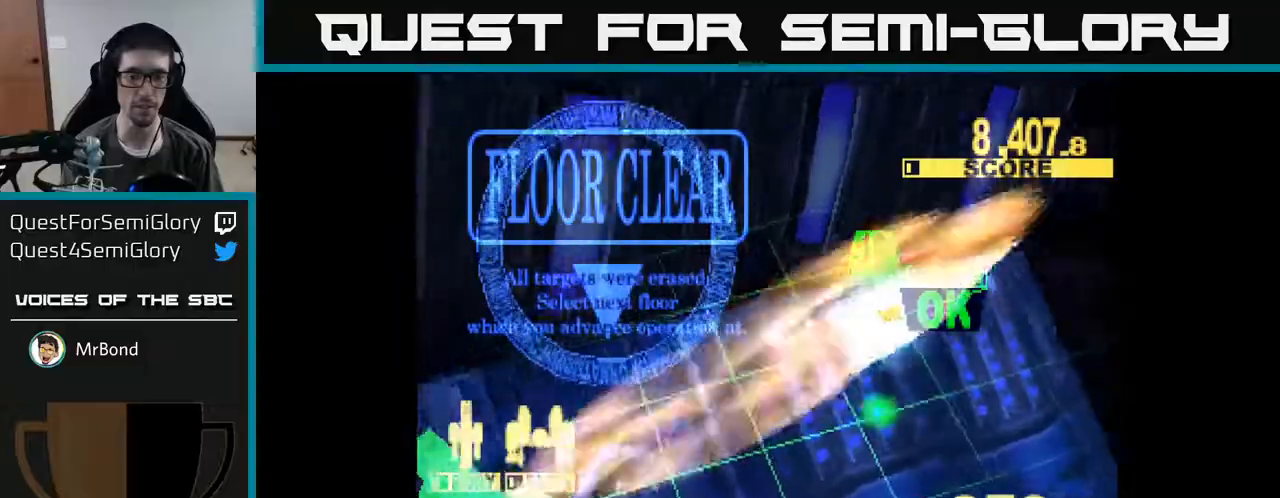
{"buttons": [], "right_stick": "center", "events": []}
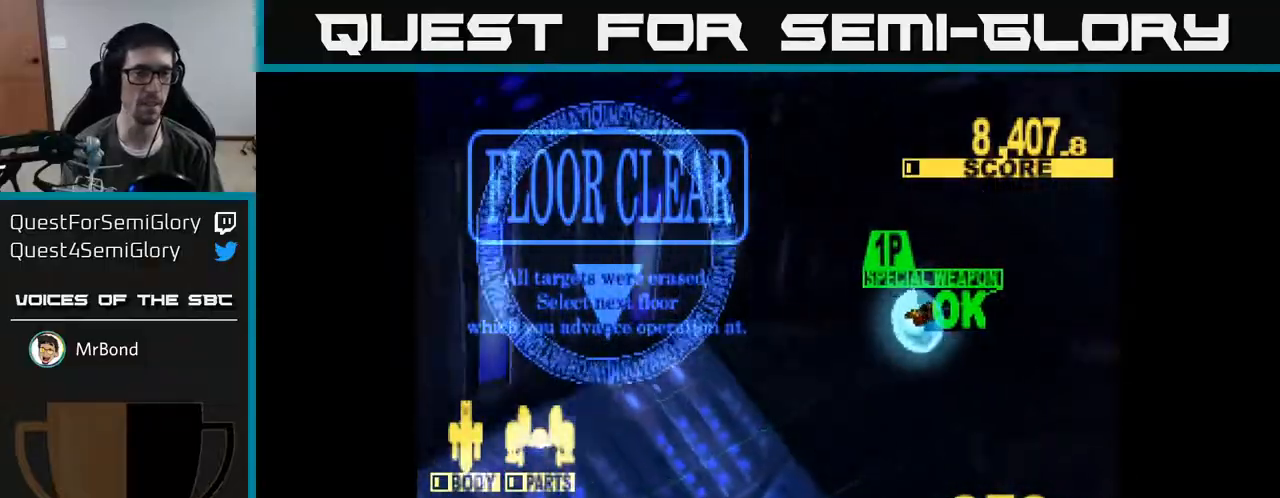
{"buttons": ["A"], "right_stick": "center", "events": [[483, "A", "down"]]}
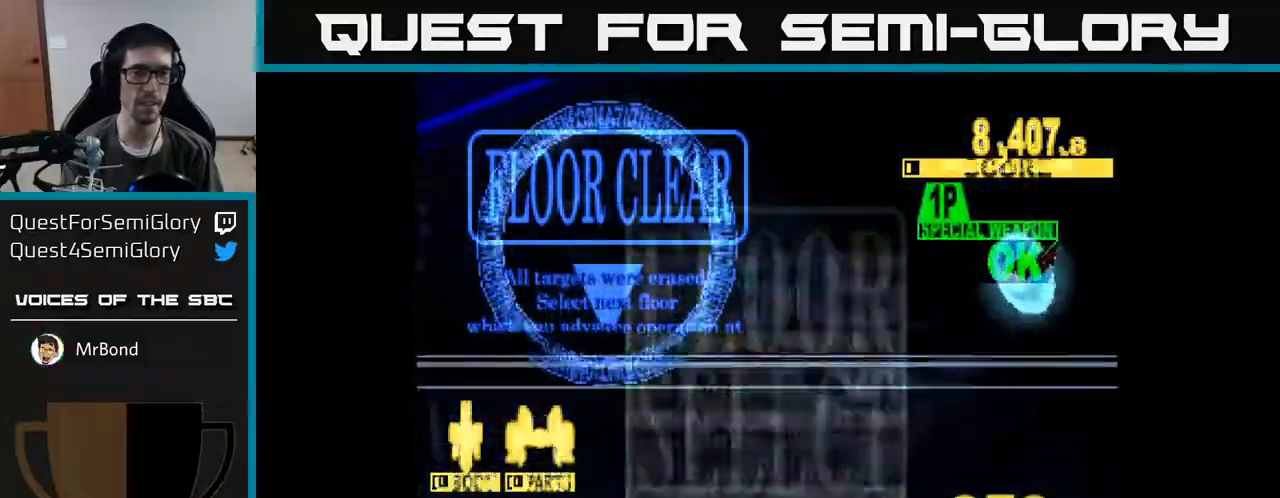
{"buttons": [], "right_stick": "center", "events": [[117, "A", "up"]]}
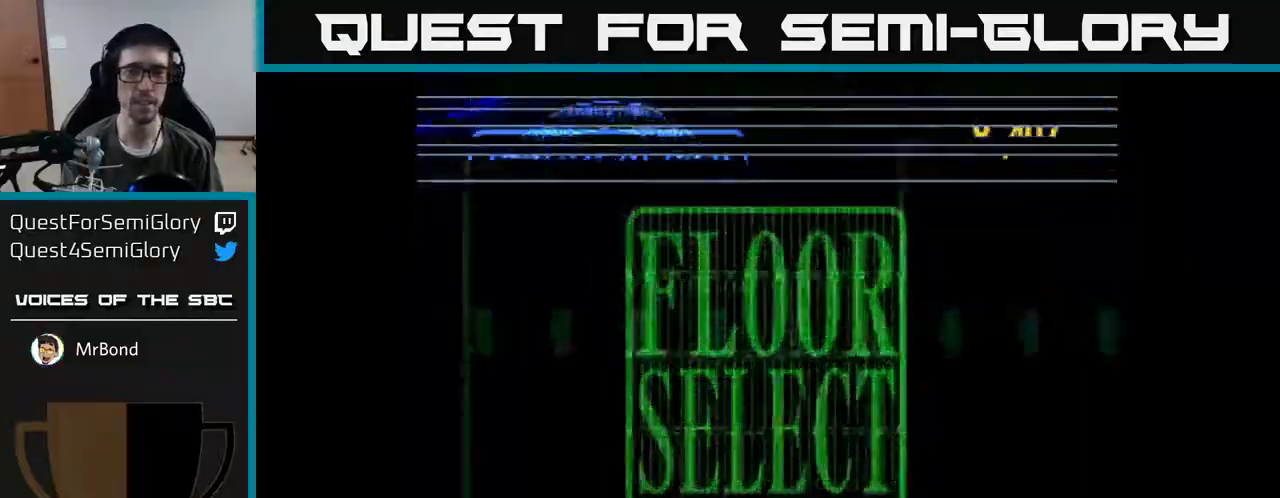
{"buttons": [], "right_stick": "center", "events": []}
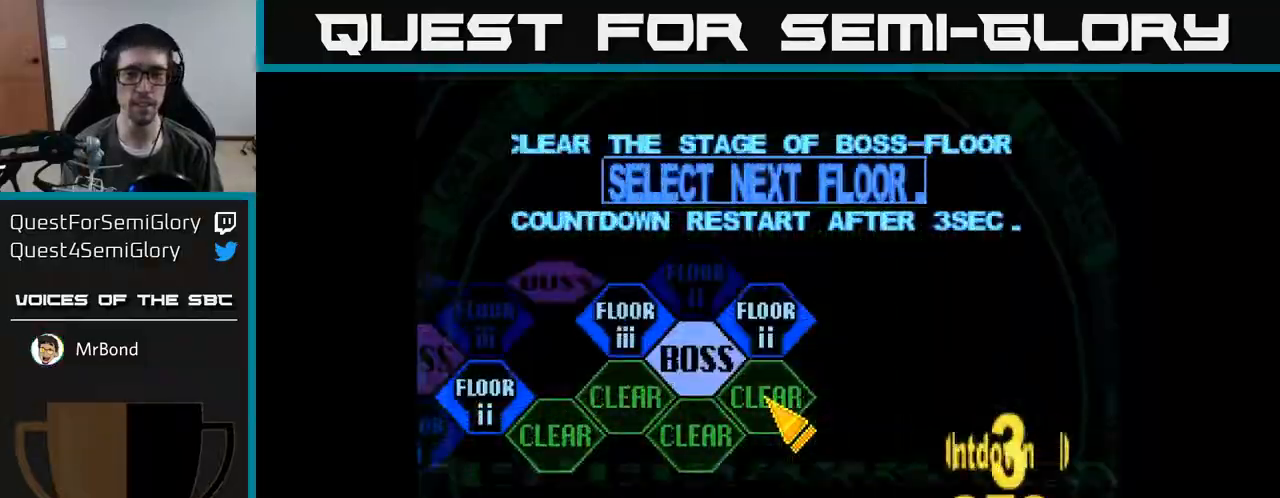
{"buttons": [], "right_stick": "center", "events": [[83, "DPAD_UP", "down"], [133, "DPAD_LEFT", "down"], [200, "DPAD_LEFT", "up"], [267, "DPAD_RIGHT", "down"], [317, "DPAD_UP", "up"], [350, "DPAD_RIGHT", "up"], [383, "A", "down"], [467, "A", "up"]]}
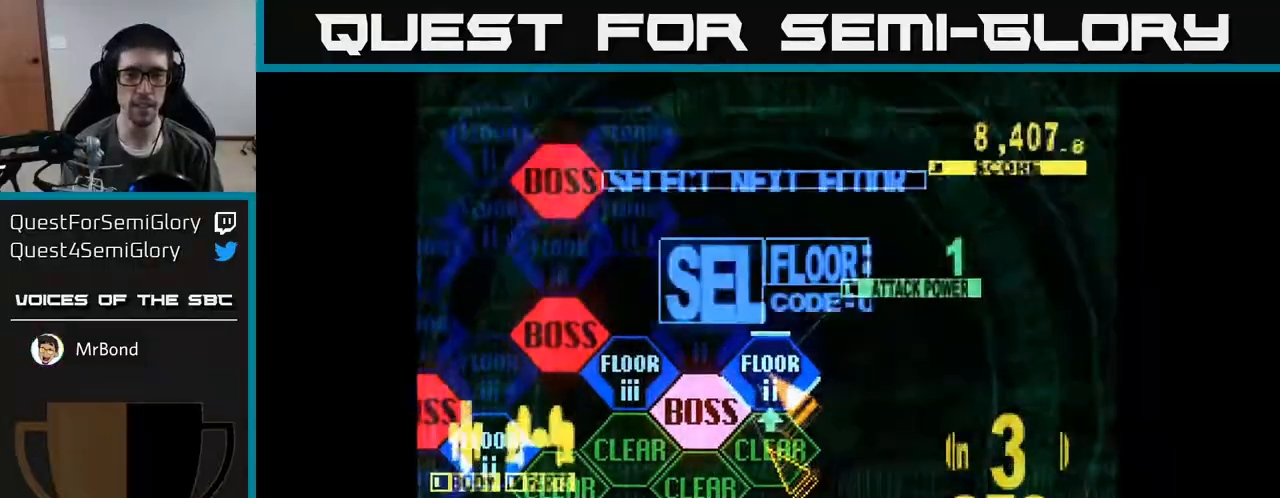
{"buttons": [], "right_stick": "center", "events": []}
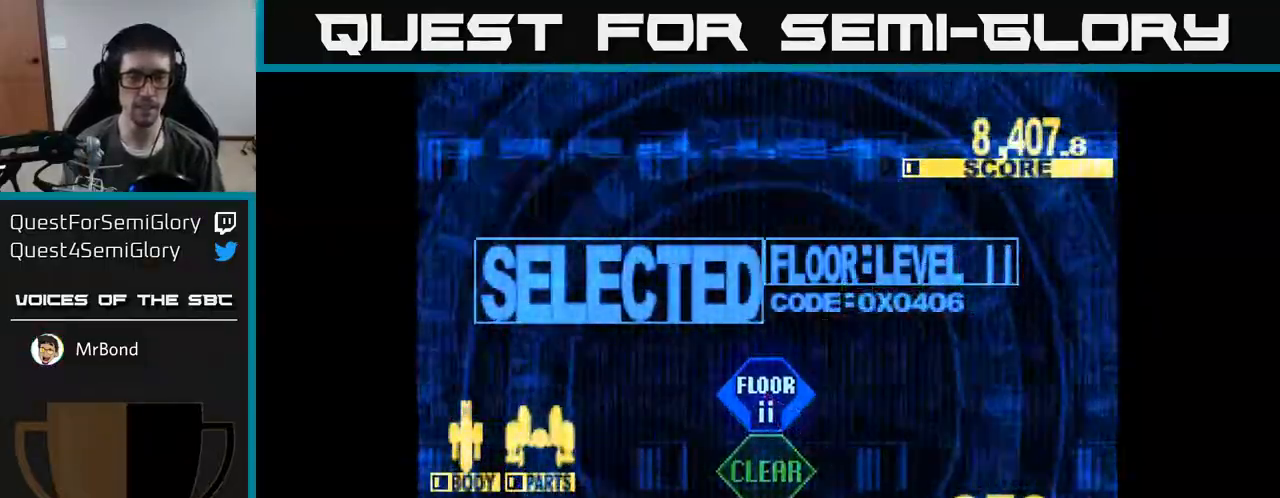
{"buttons": ["X", "DPAD_UP"], "right_stick": "center", "events": [[333, "X", "down"], [367, "DPAD_UP", "down"]]}
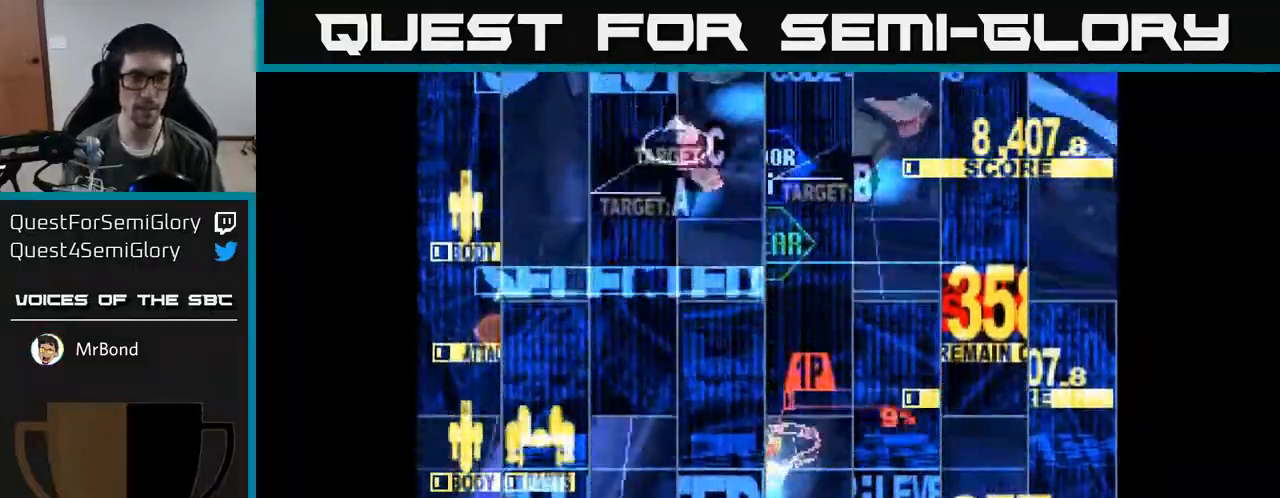
{"buttons": ["X", "DPAD_UP"], "right_stick": "center", "events": []}
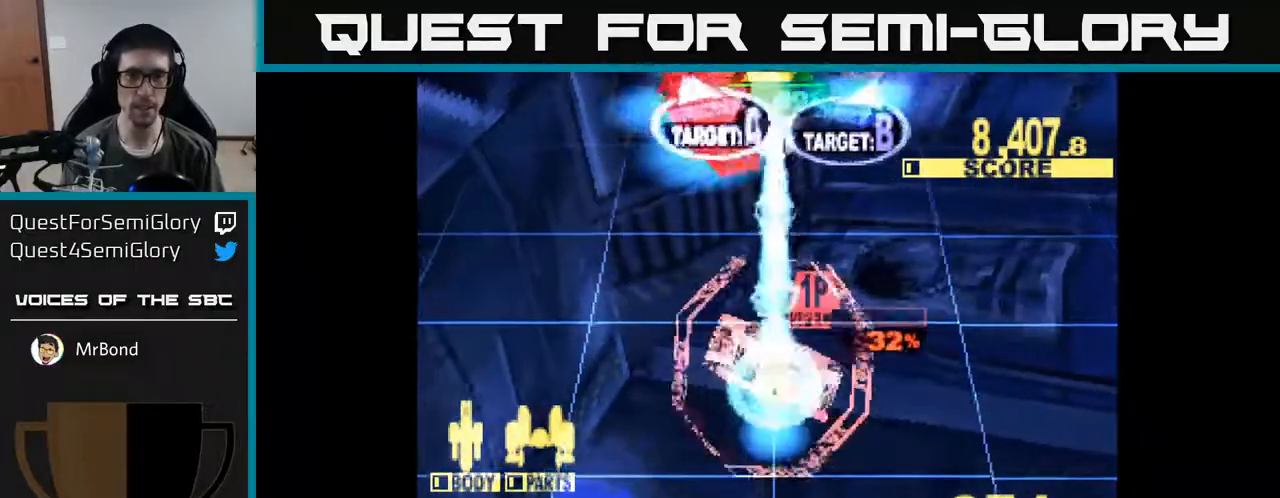
{"buttons": ["X", "DPAD_UP"], "right_stick": "center", "events": [[183, "DPAD_LEFT", "down"], [317, "DPAD_LEFT", "up"]]}
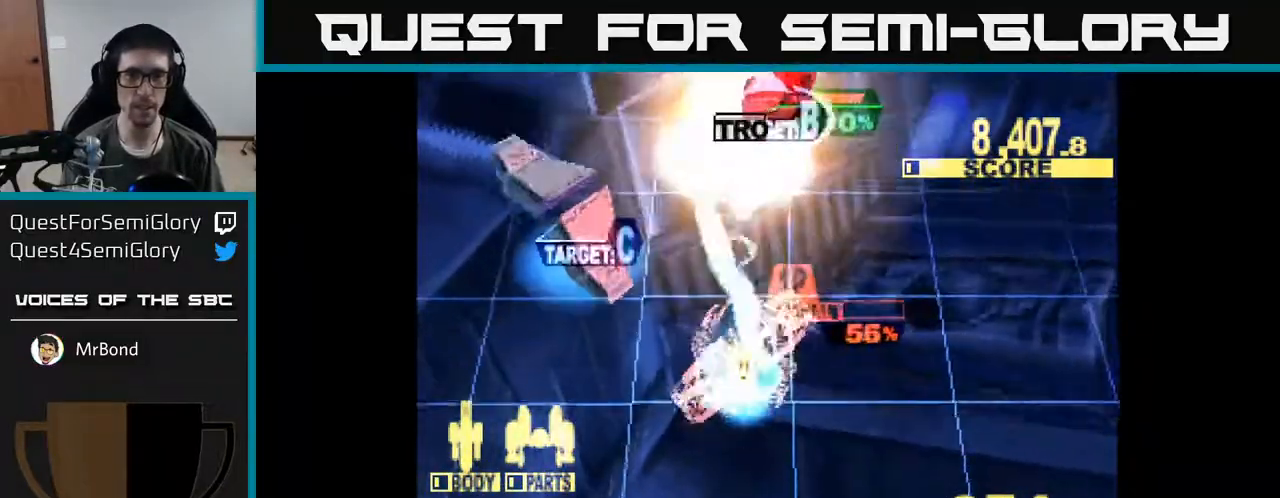
{"buttons": ["X", "DPAD_UP"], "right_stick": "center", "events": [[283, "DPAD_RIGHT", "down"], [467, "DPAD_RIGHT", "up"]]}
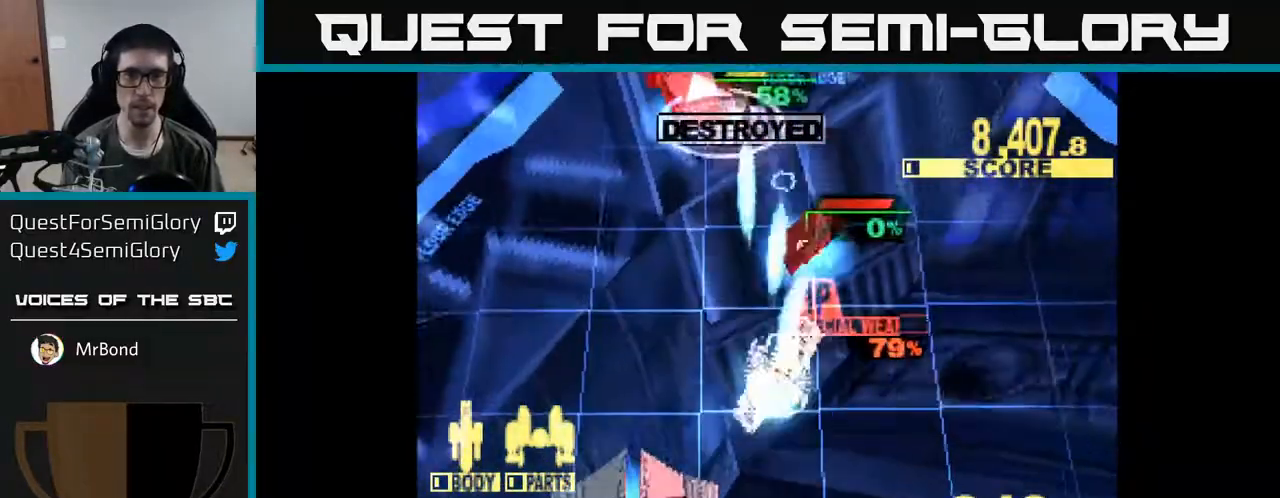
{"buttons": ["X", "DPAD_UP", "DPAD_LEFT"], "right_stick": "center", "events": [[67, "DPAD_RIGHT", "down"], [167, "DPAD_RIGHT", "up"], [217, "DPAD_LEFT", "down"], [267, "X", "up"], [333, "X", "down"]]}
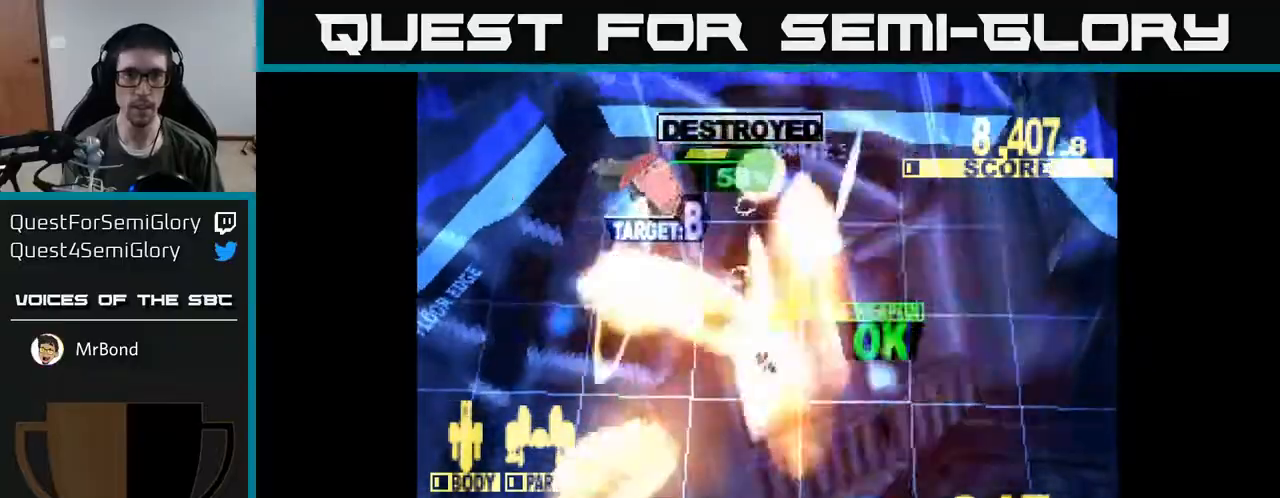
{"buttons": ["X", "DPAD_LEFT"], "right_stick": "center", "events": [[483, "DPAD_UP", "up"]]}
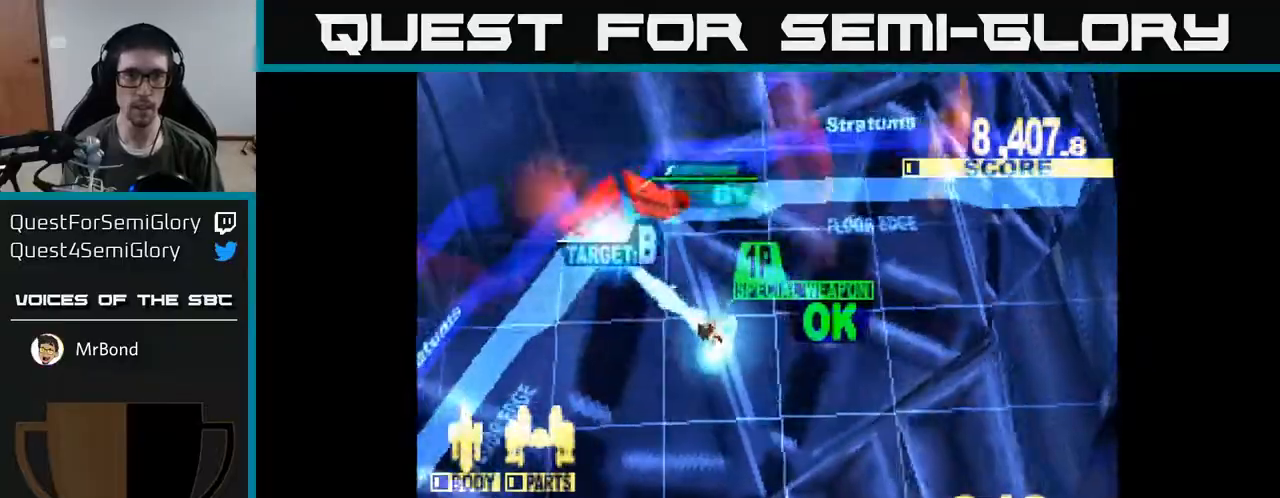
{"buttons": ["DPAD_DOWN", "DPAD_RIGHT"], "right_stick": "center", "events": [[50, "DPAD_DOWN", "down"], [183, "DPAD_LEFT", "up"], [267, "DPAD_RIGHT", "down"], [317, "X", "up"]]}
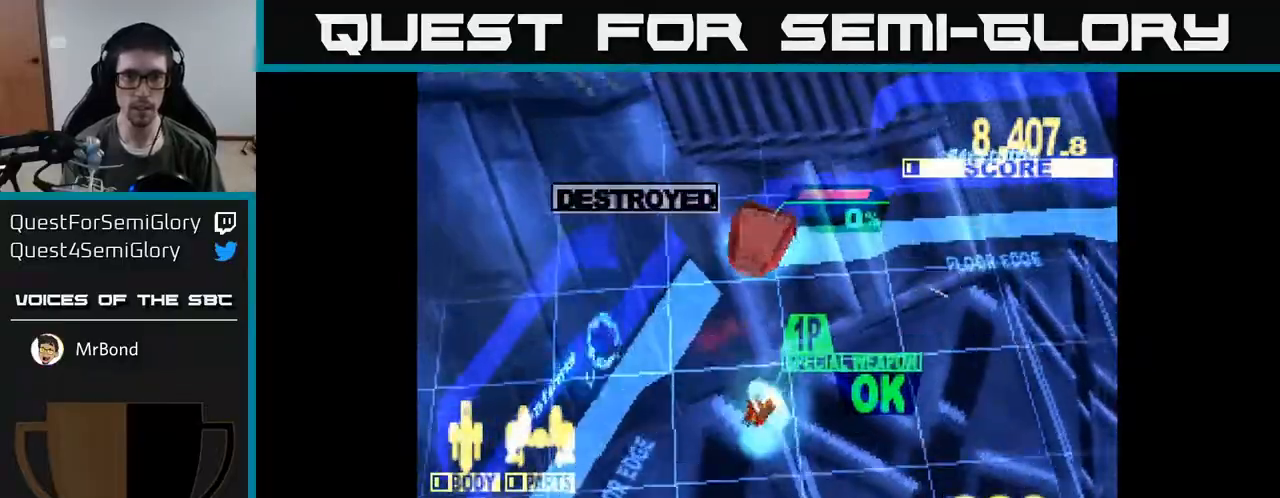
{"buttons": ["X", "DPAD_DOWN"], "right_stick": "center", "events": [[67, "A", "down"], [200, "X", "down"], [217, "A", "up"], [233, "DPAD_RIGHT", "up"]]}
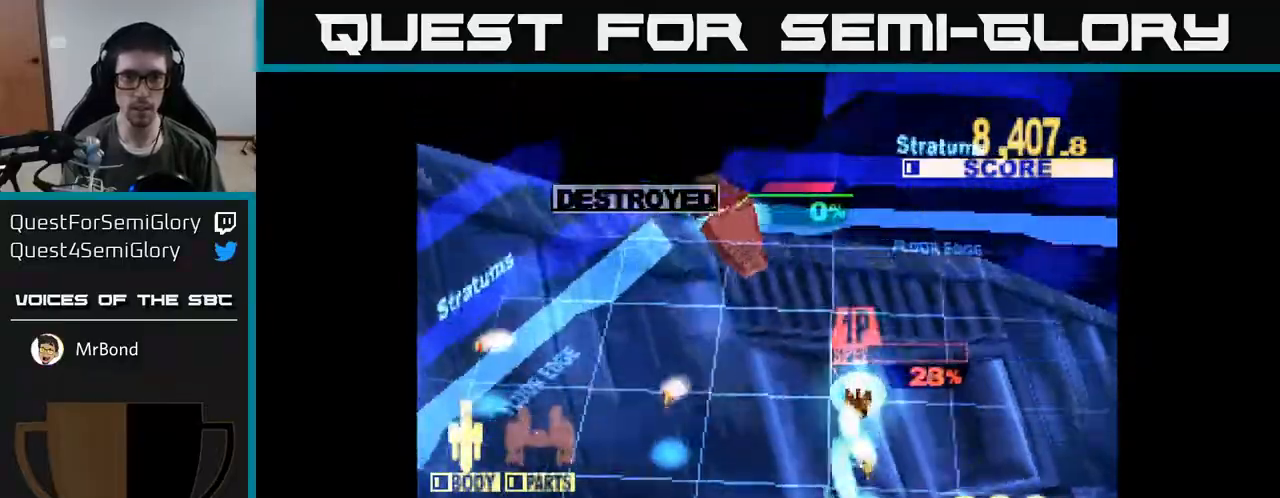
{"buttons": ["X", "DPAD_DOWN"], "right_stick": "center", "events": [[33, "DPAD_LEFT", "down"], [500, "DPAD_LEFT", "up"]]}
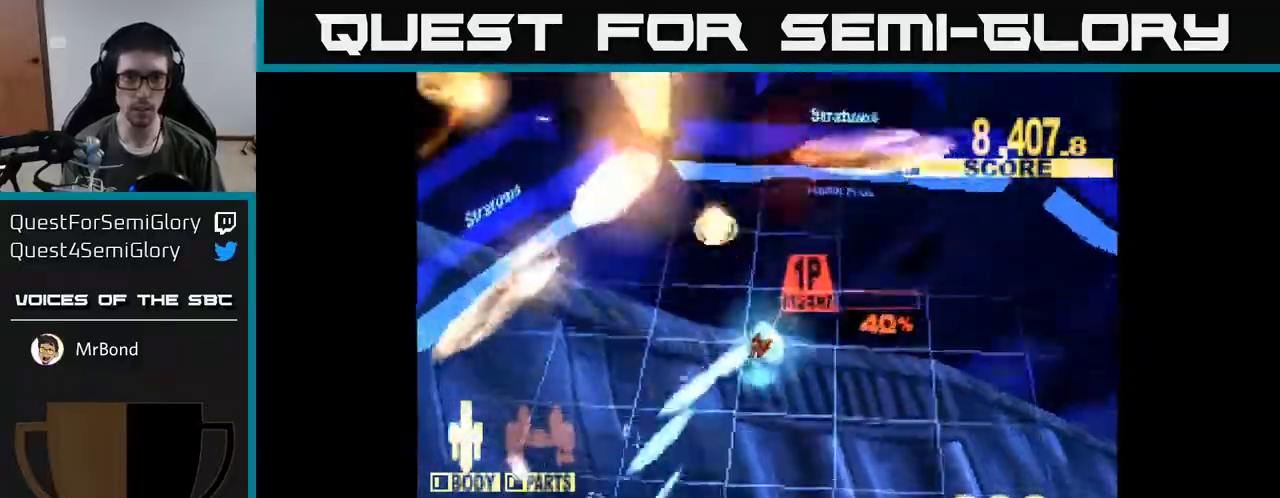
{"buttons": ["X", "DPAD_DOWN"], "right_stick": "center", "events": [[50, "DPAD_RIGHT", "down"], [167, "DPAD_RIGHT", "up"], [433, "X", "up"], [450, "X", "down"]]}
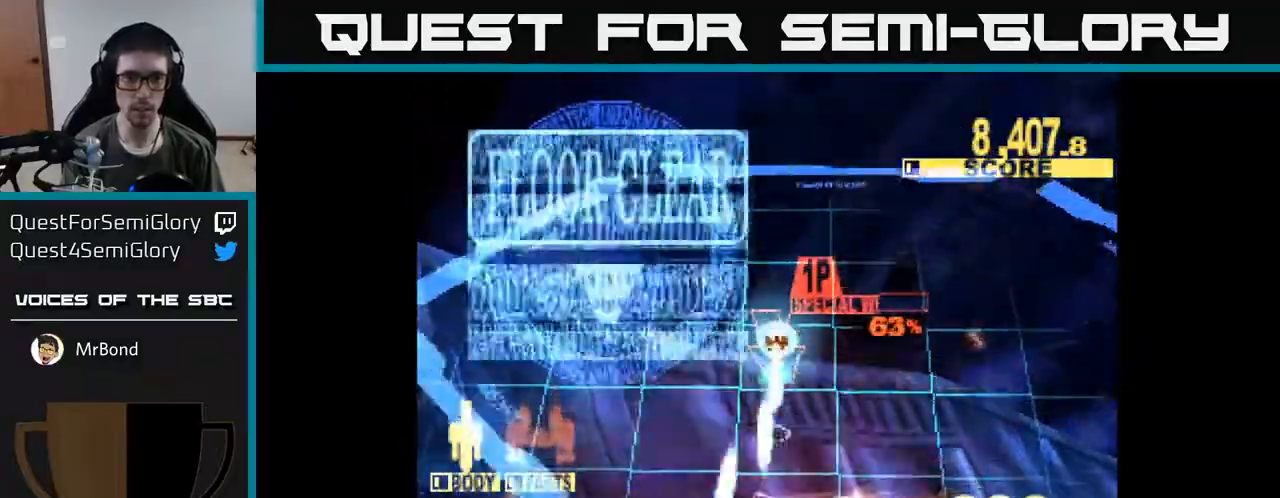
{"buttons": ["DPAD_DOWN"], "right_stick": "center", "events": [[50, "X", "up"]]}
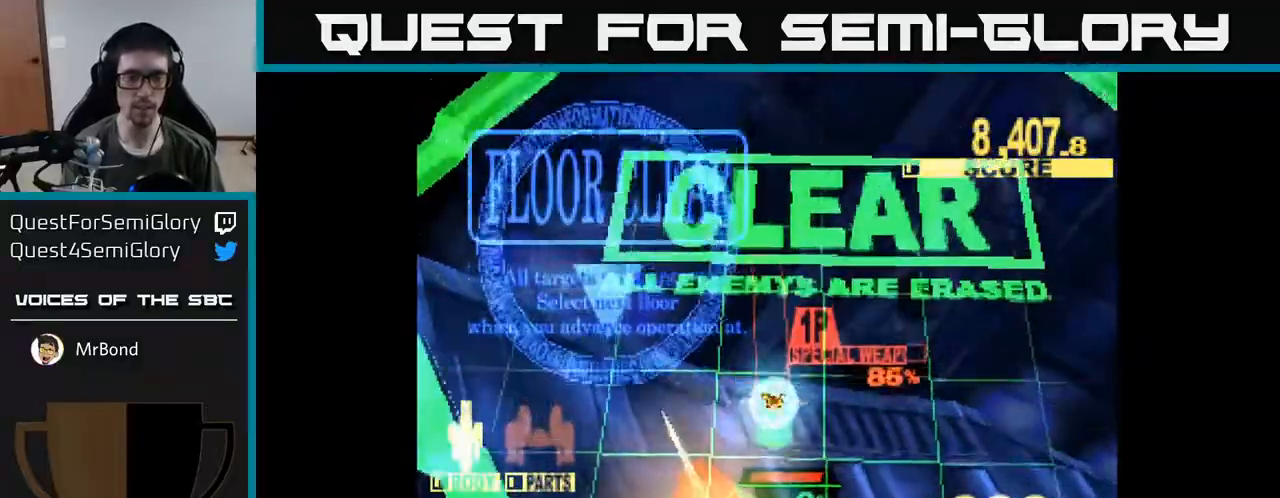
{"buttons": ["DPAD_RIGHT"], "right_stick": "center", "events": [[133, "DPAD_RIGHT", "down"], [483, "DPAD_DOWN", "up"]]}
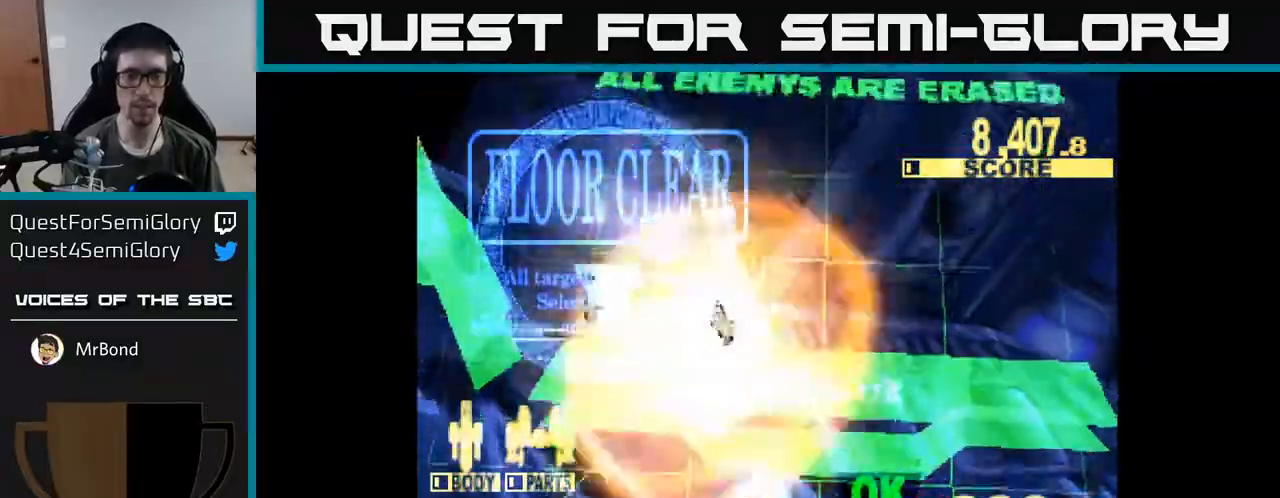
{"buttons": [], "right_stick": "center", "events": [[100, "DPAD_RIGHT", "up"]]}